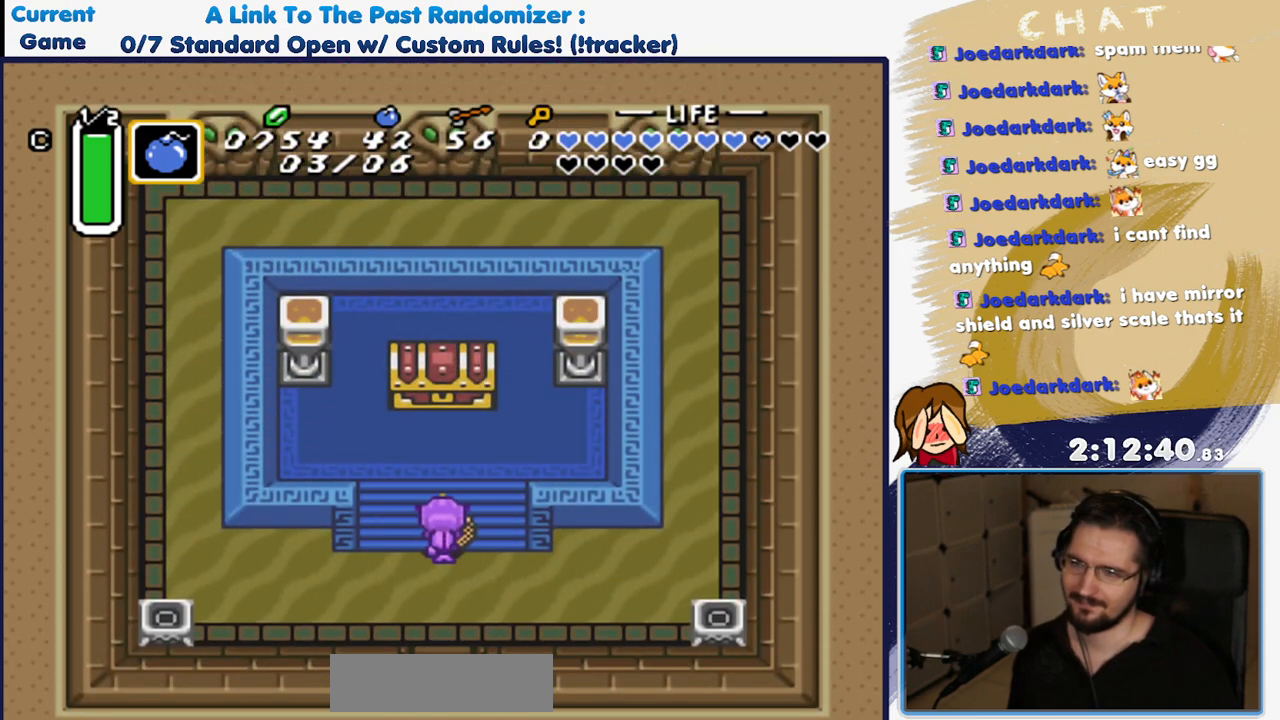
Gameplay with a controller (Nintendo layout); each line is a JSON object with the inputs held at the frame after it (dt_ms = milliseconds from this image to that frame). "events" lists button and stick changes between this image and that frame as [ms after this image, input, new state], when the widget could be followed in between. Not read: L3 R3.
{"dt_ms": 500, "buttons": ["DPAD_UP"], "events": []}
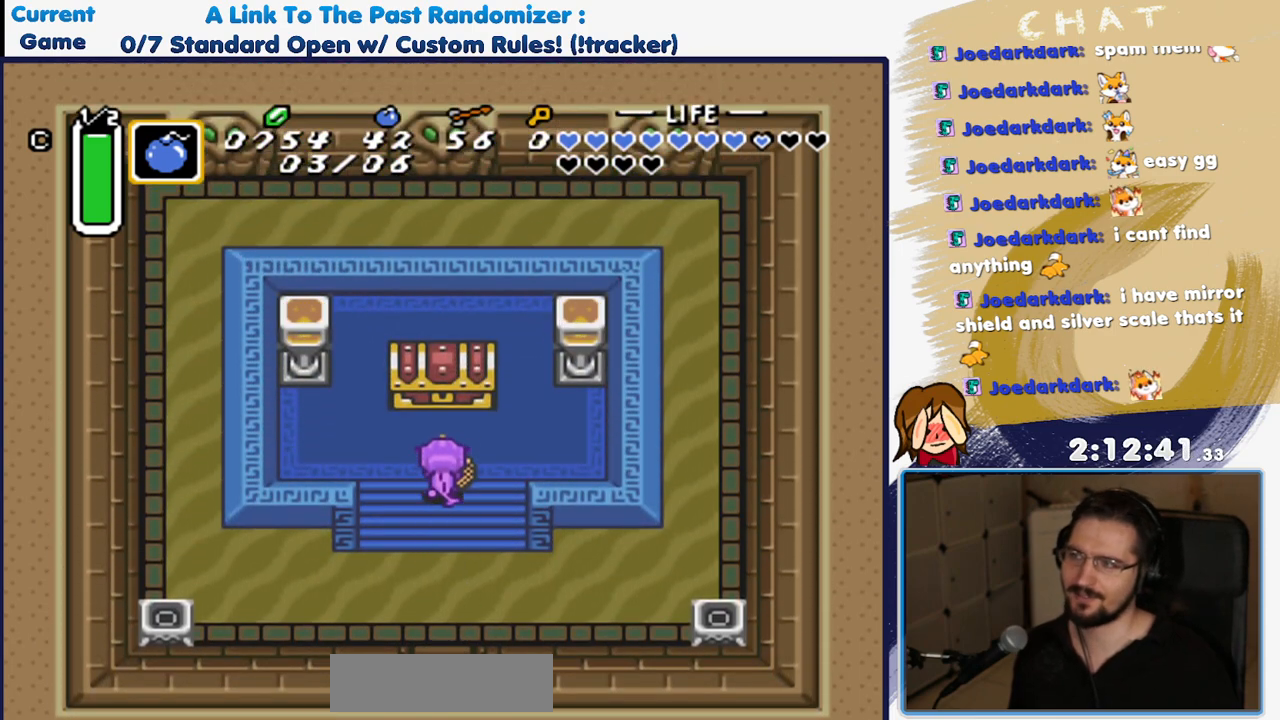
{"dt_ms": 500, "buttons": [], "events": [[200, "A", "down"], [250, "DPAD_UP", "up"], [350, "A", "up"]]}
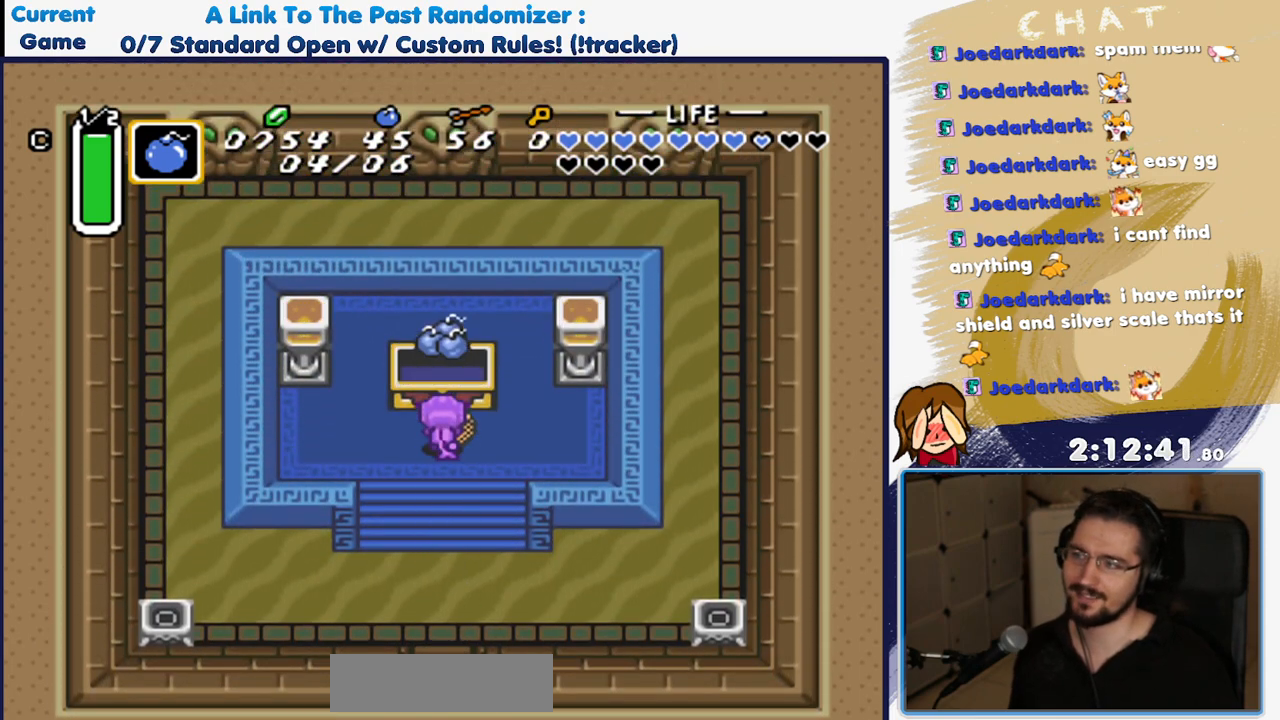
{"dt_ms": 1000, "buttons": ["DPAD_DOWN"], "events": [[50, "DPAD_DOWN", "down"], [400, "A", "down"], [550, "A", "up"], [717, "A", "down"], [833, "A", "up"]]}
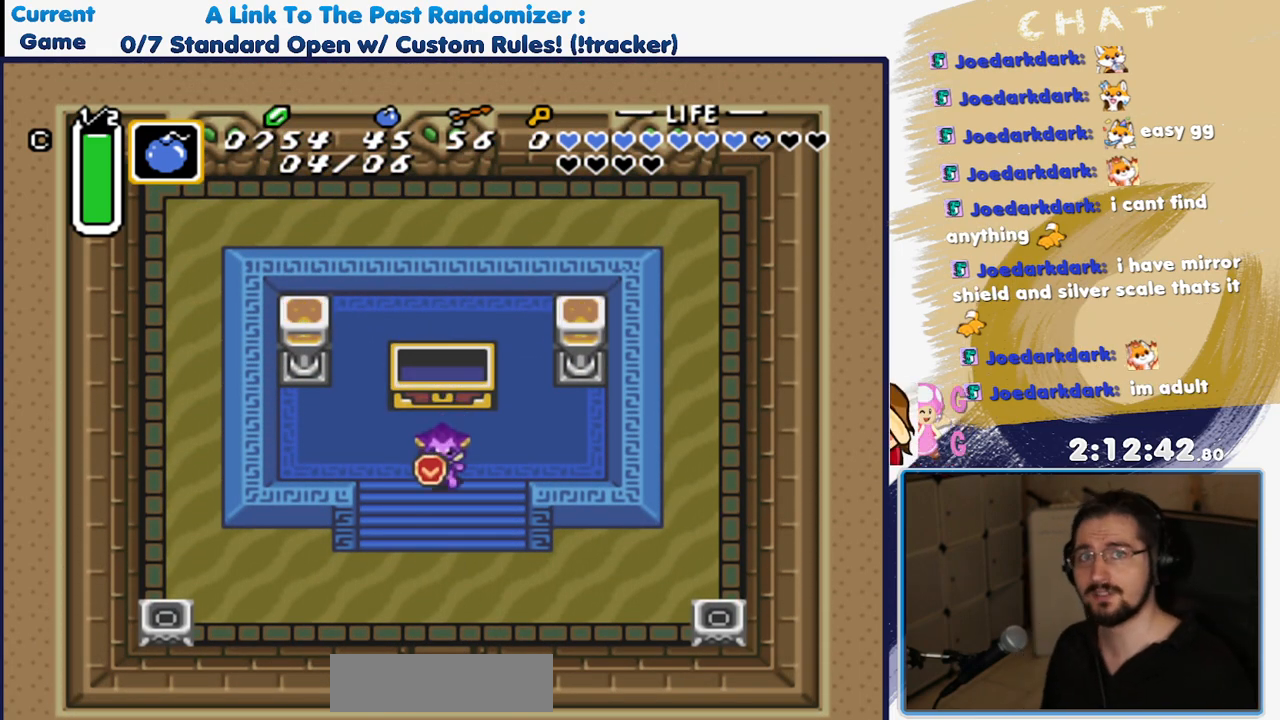
{"dt_ms": 500, "buttons": ["DPAD_DOWN"], "events": []}
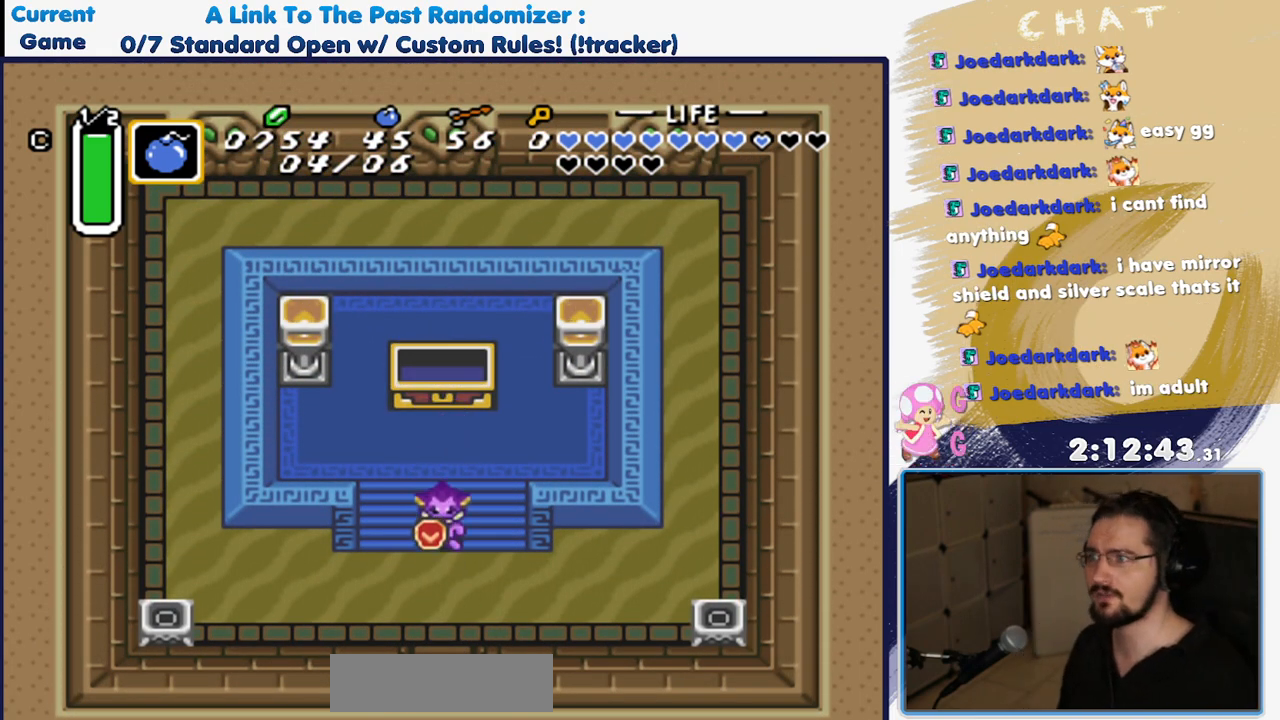
{"dt_ms": 500, "buttons": ["DPAD_DOWN"], "events": []}
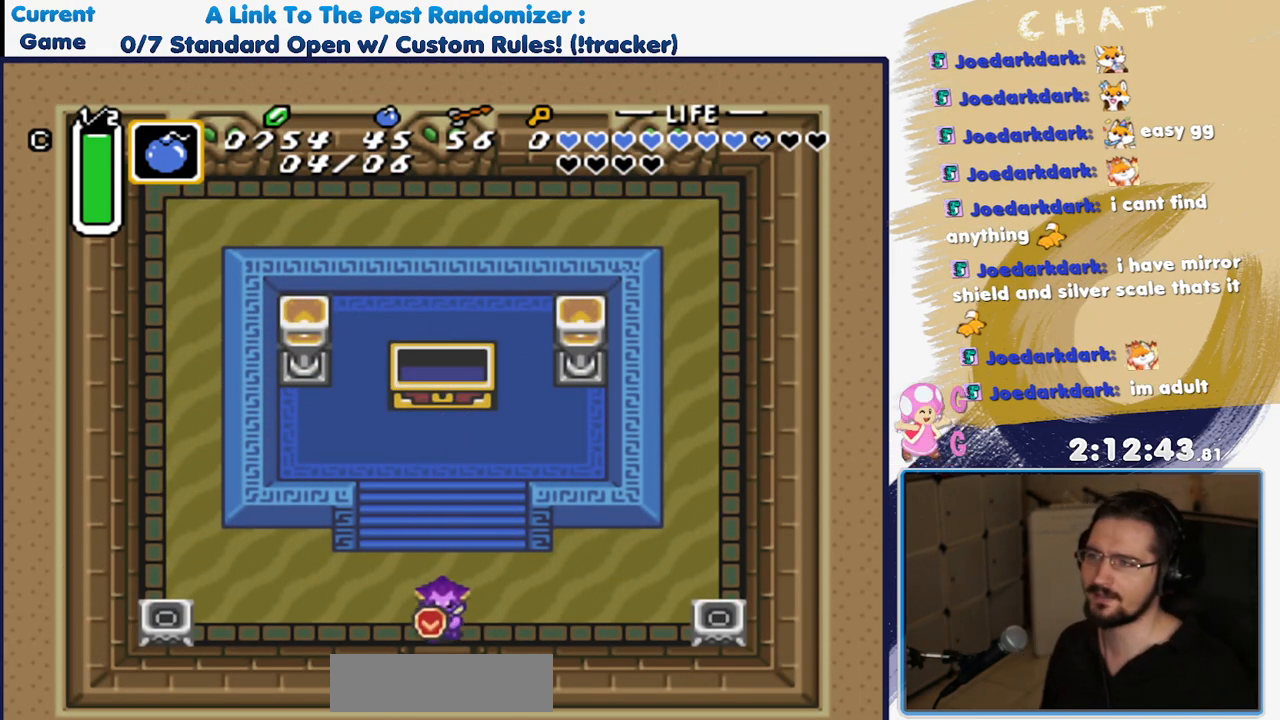
{"dt_ms": 500, "buttons": ["DPAD_DOWN"], "events": []}
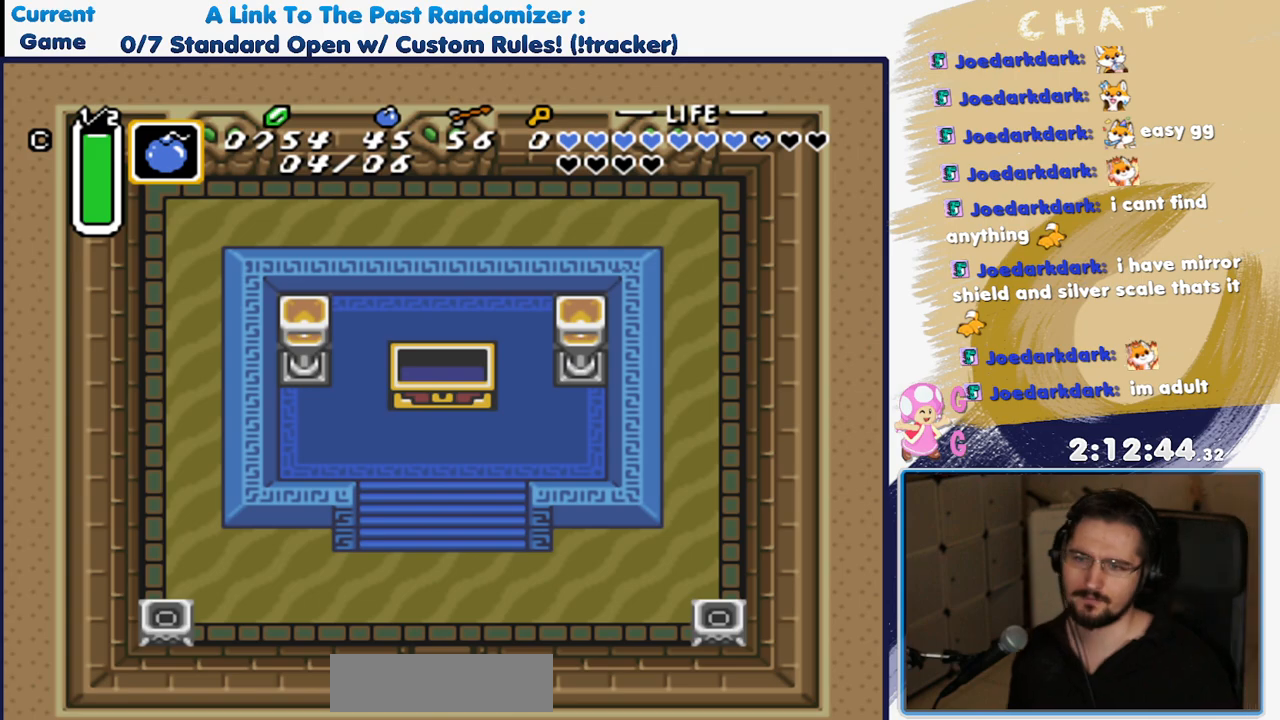
{"dt_ms": 500, "buttons": ["DPAD_DOWN"]}
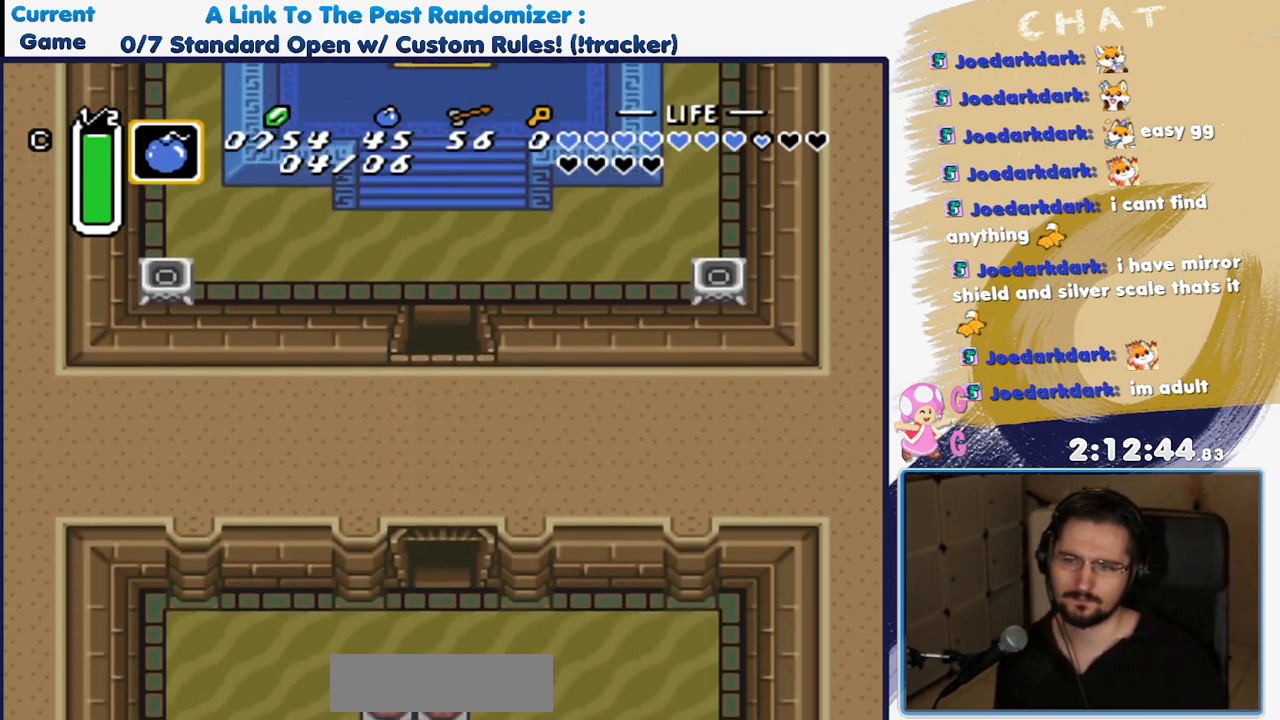
{"dt_ms": 500, "buttons": ["DPAD_DOWN"], "events": []}
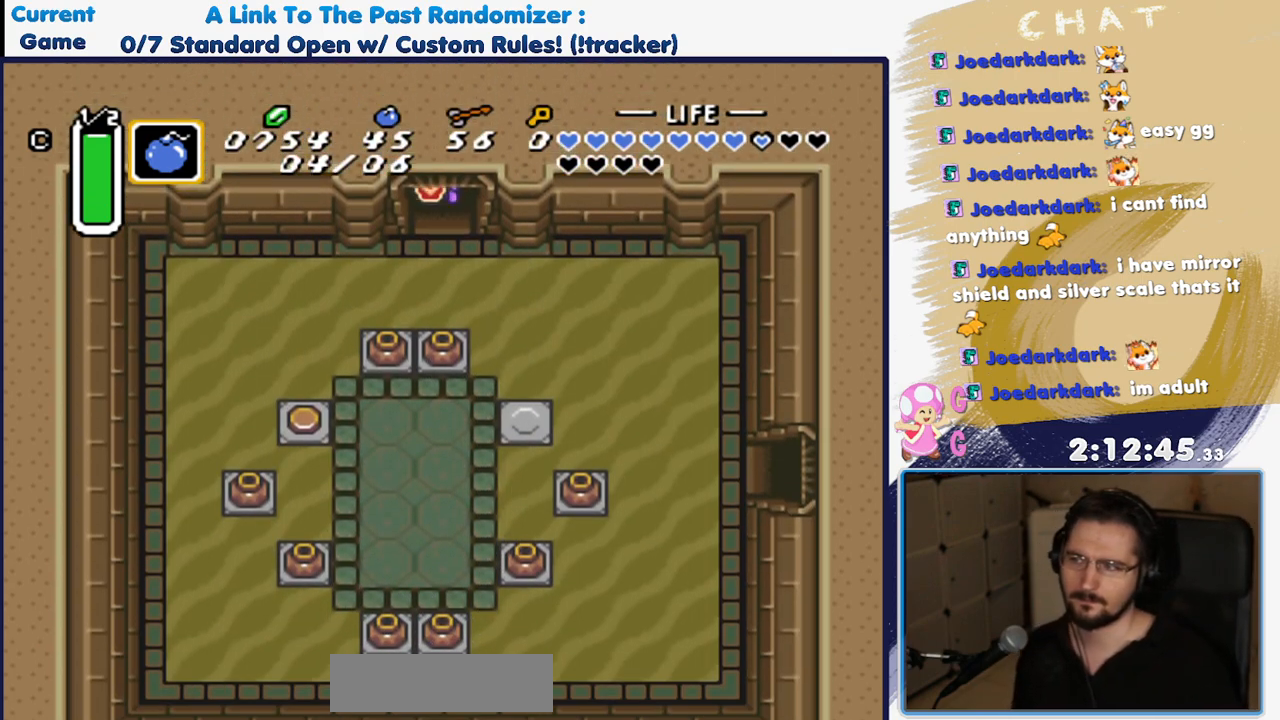
{"dt_ms": 500, "buttons": ["DPAD_DOWN", "DPAD_RIGHT"], "events": [[450, "DPAD_RIGHT", "down"]]}
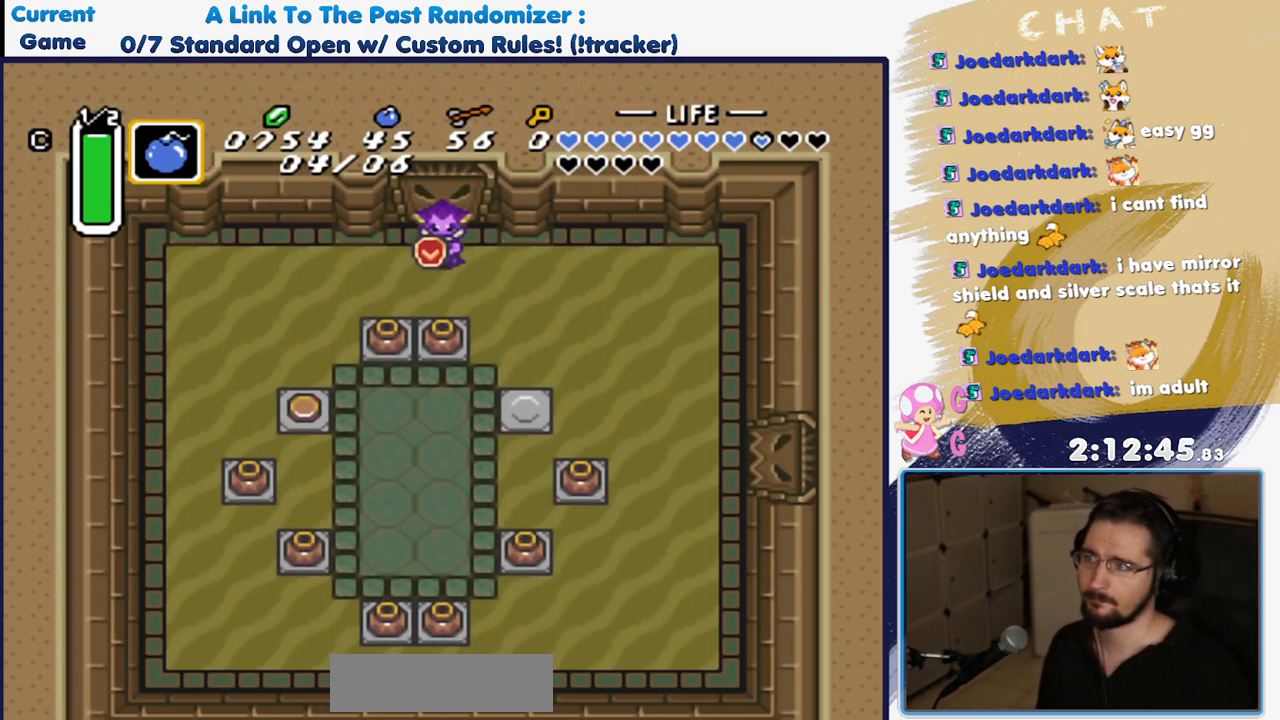
{"dt_ms": 500, "buttons": ["DPAD_DOWN"], "events": [[467, "DPAD_RIGHT", "up"]]}
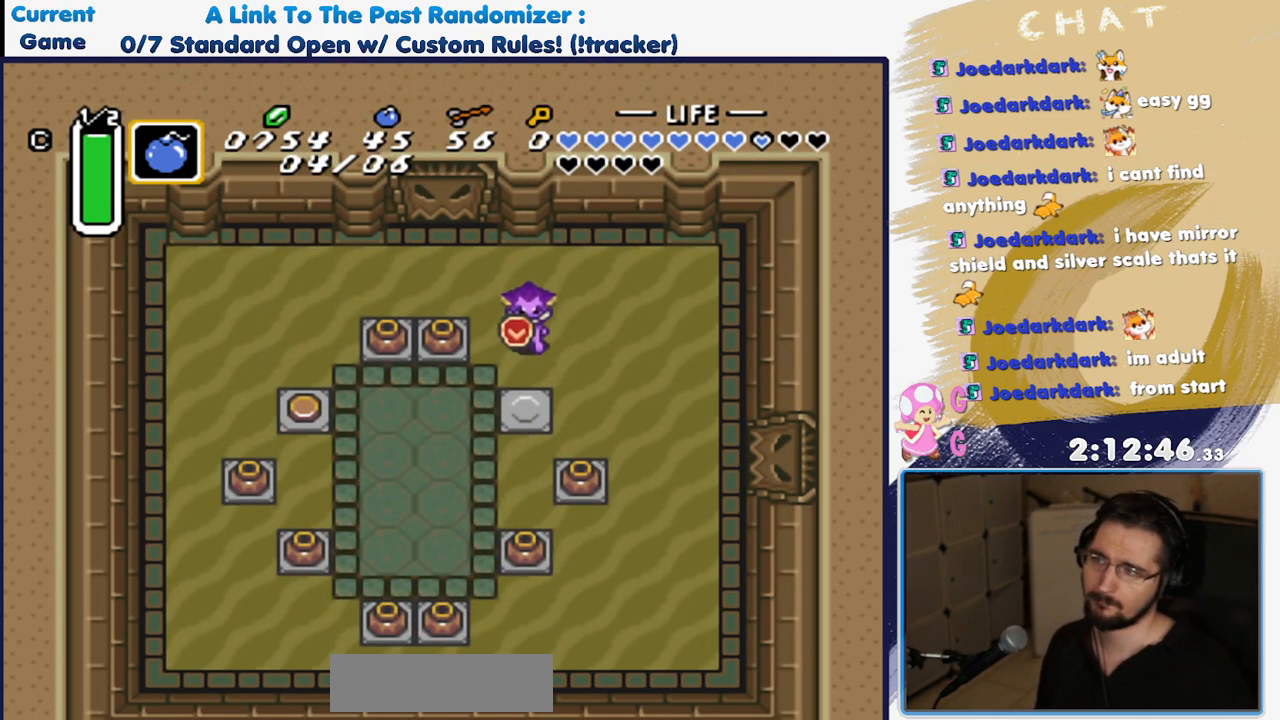
{"dt_ms": 500, "buttons": ["DPAD_LEFT"], "events": [[117, "DPAD_LEFT", "down"], [367, "DPAD_DOWN", "up"]]}
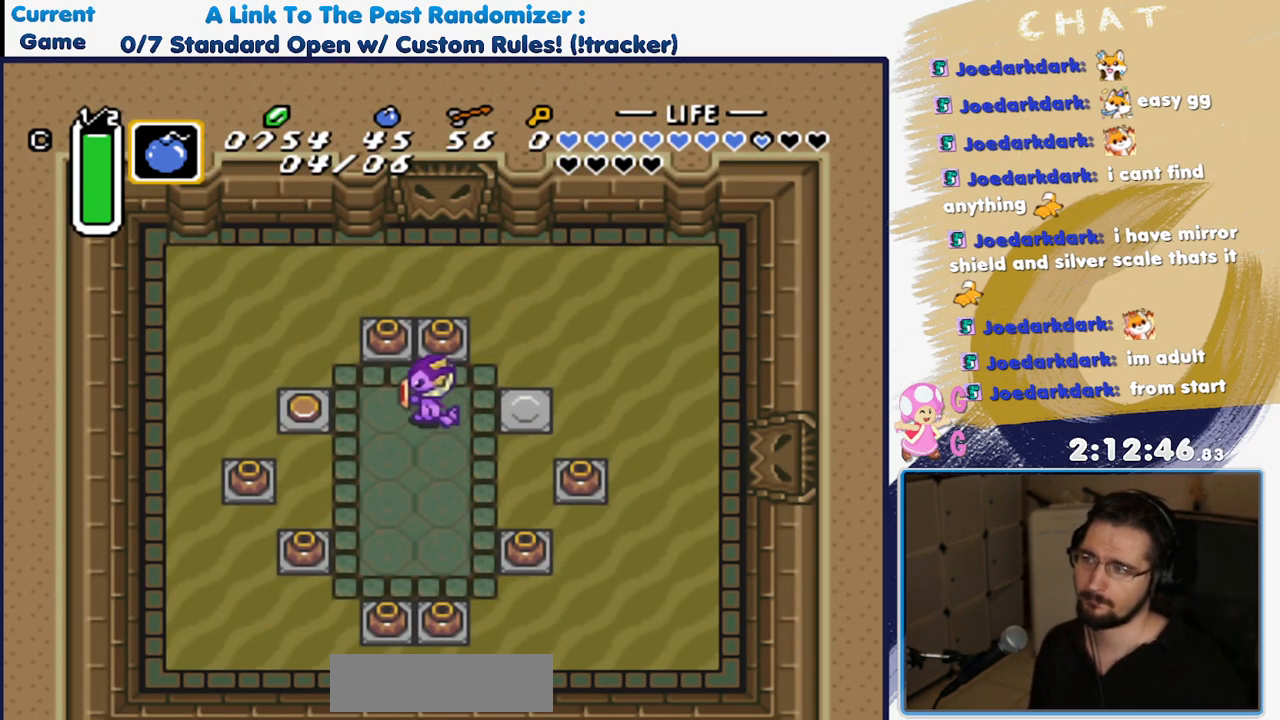
{"dt_ms": 500, "buttons": ["DPAD_LEFT"], "events": []}
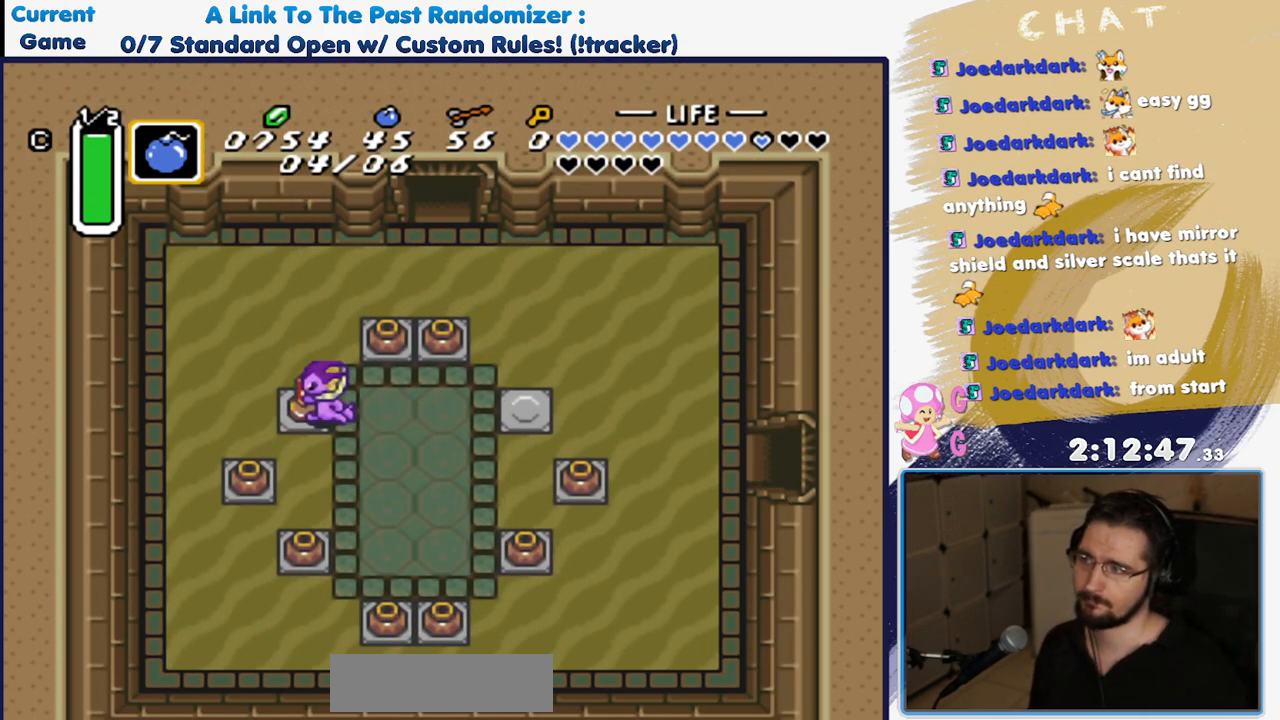
{"dt_ms": 500, "buttons": ["DPAD_RIGHT"], "events": [[67, "DPAD_LEFT", "up"], [250, "DPAD_RIGHT", "down"]]}
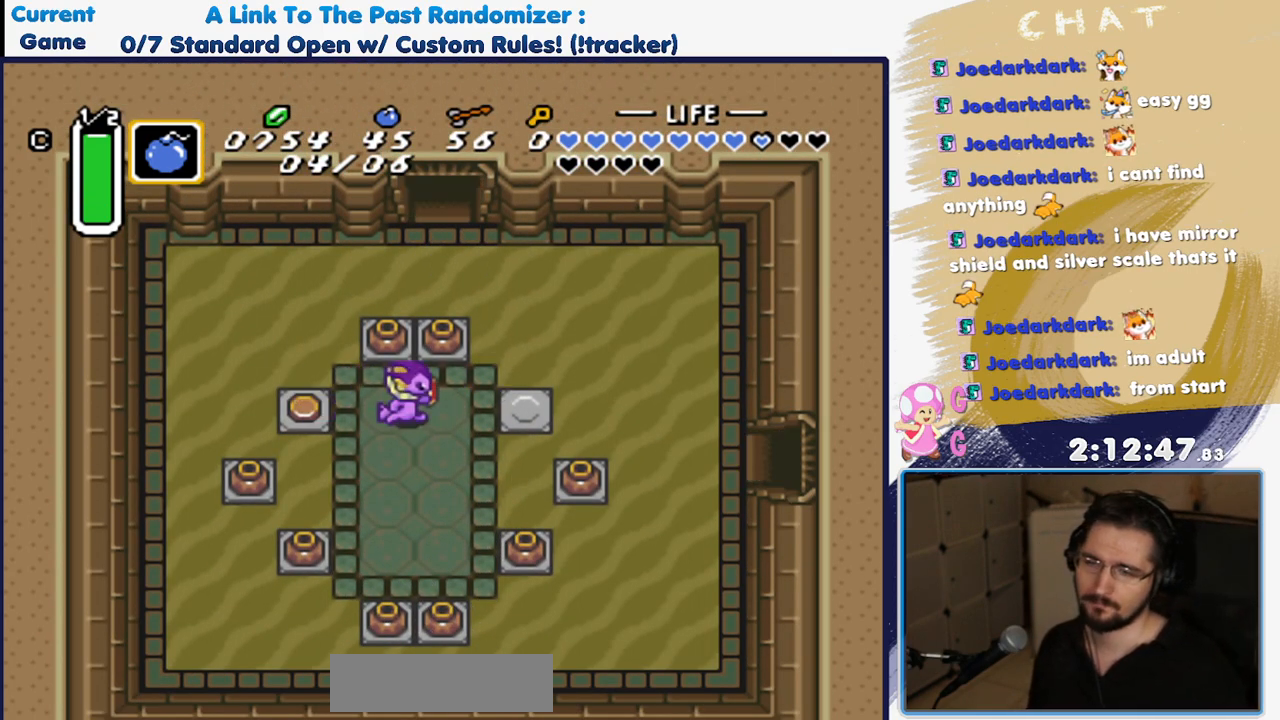
{"dt_ms": 500, "buttons": ["DPAD_RIGHT"], "events": []}
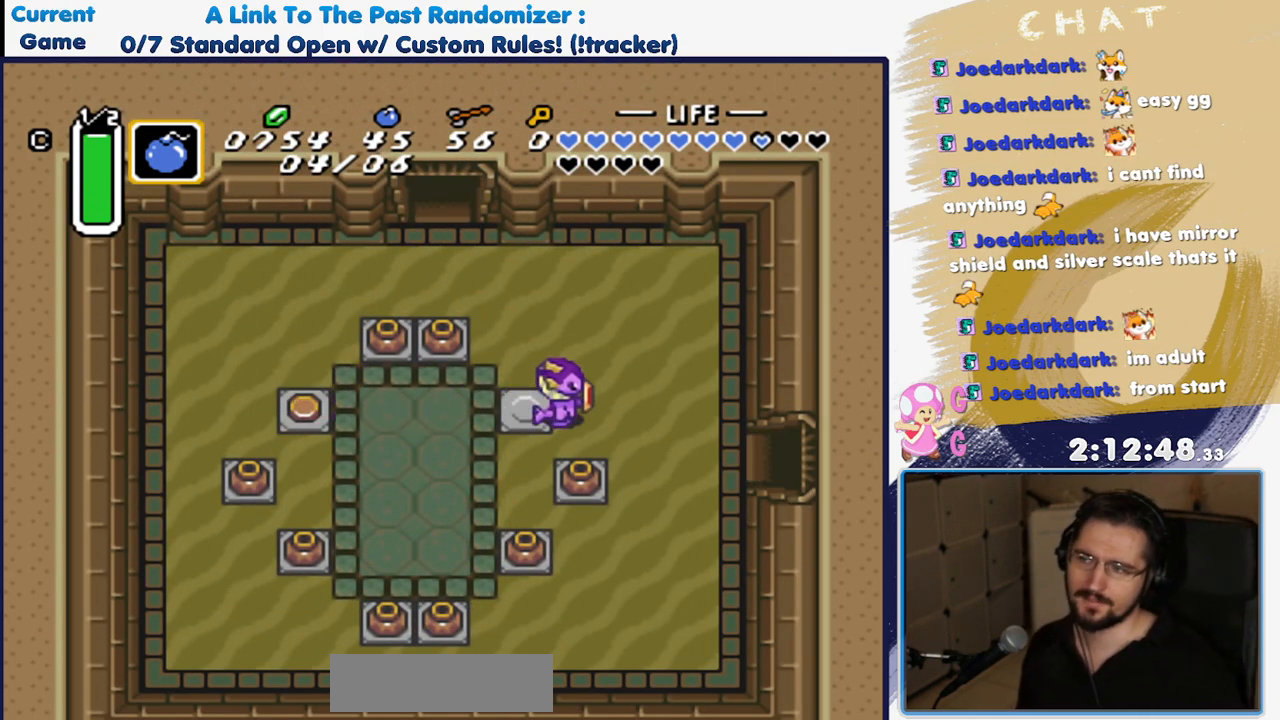
{"dt_ms": 500, "buttons": ["DPAD_RIGHT"], "events": [[167, "DPAD_DOWN", "down"], [417, "DPAD_DOWN", "up"]]}
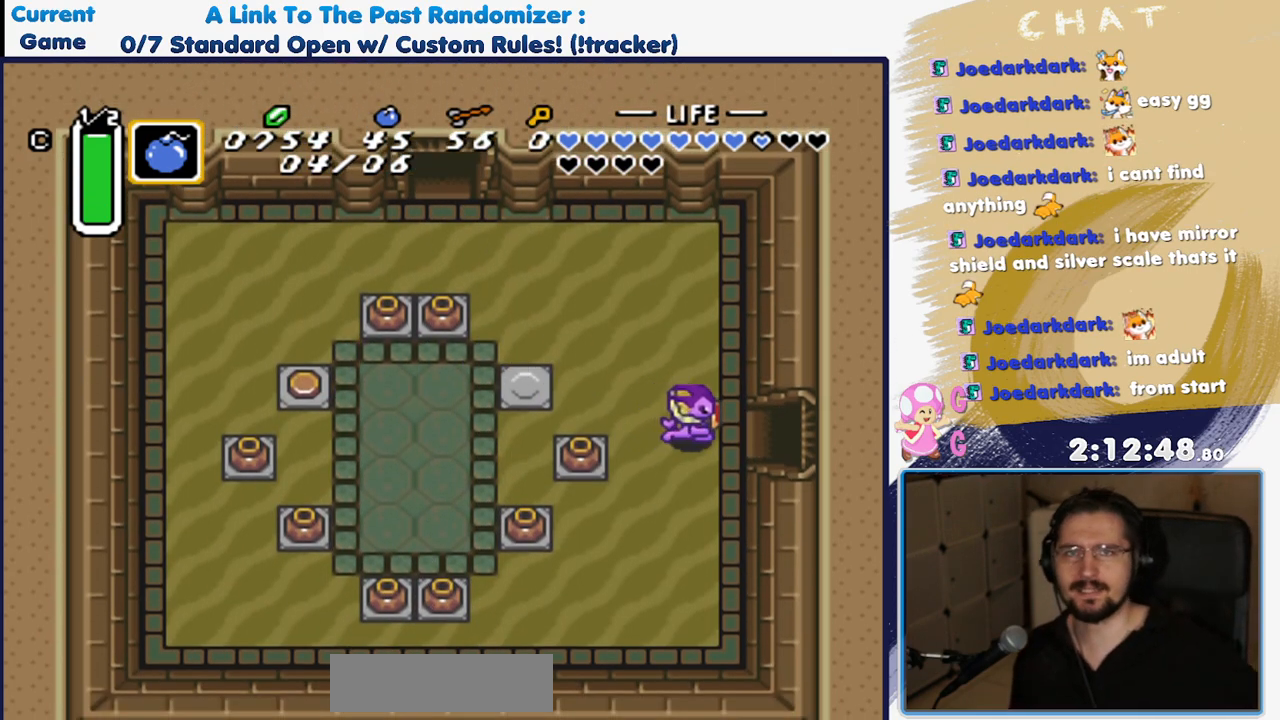
{"dt_ms": 500, "buttons": ["DPAD_RIGHT"], "events": []}
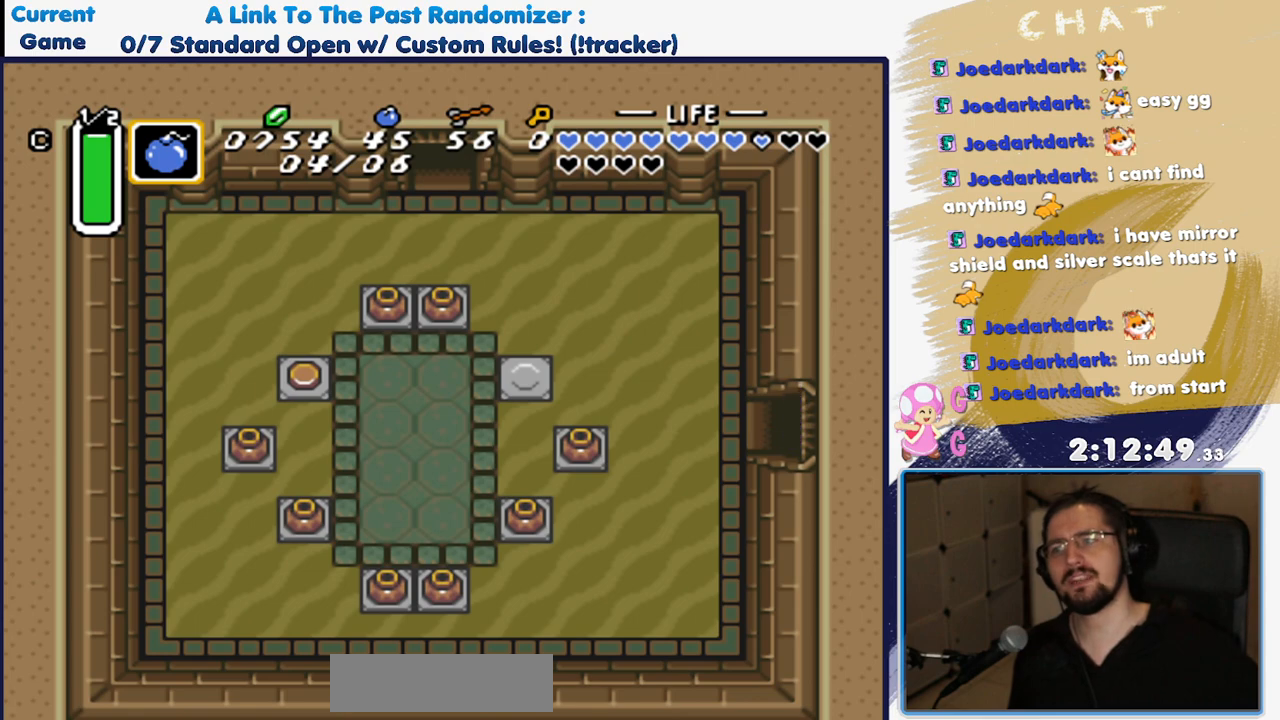
{"dt_ms": 500, "buttons": ["DPAD_RIGHT"], "events": []}
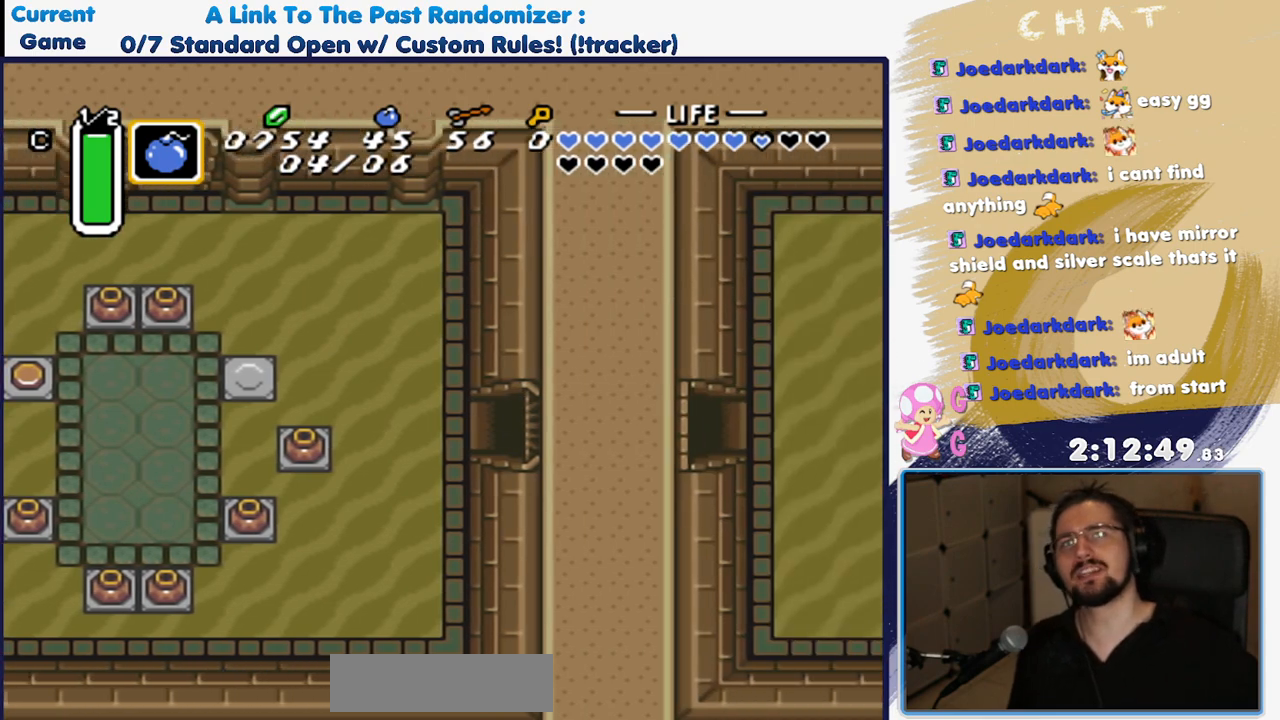
{"dt_ms": 500, "buttons": ["DPAD_RIGHT"], "events": []}
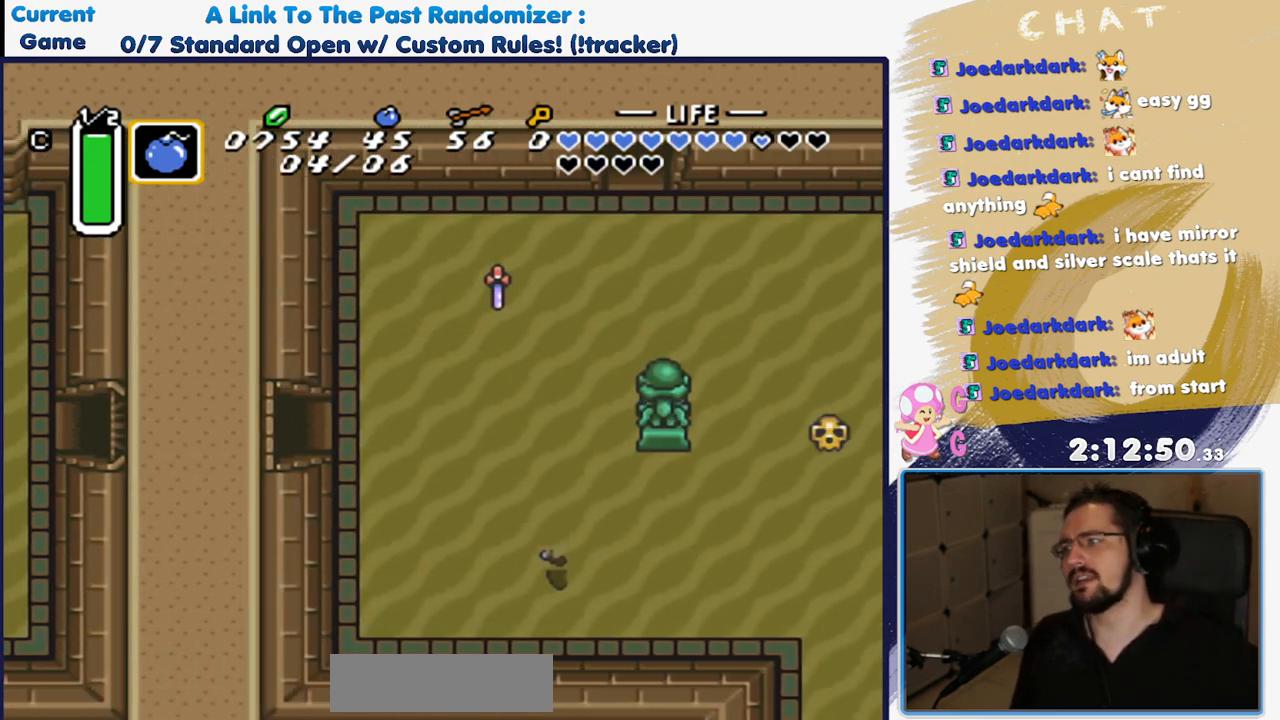
{"dt_ms": 500, "buttons": ["DPAD_DOWN", "DPAD_RIGHT"], "events": [[333, "DPAD_DOWN", "down"]]}
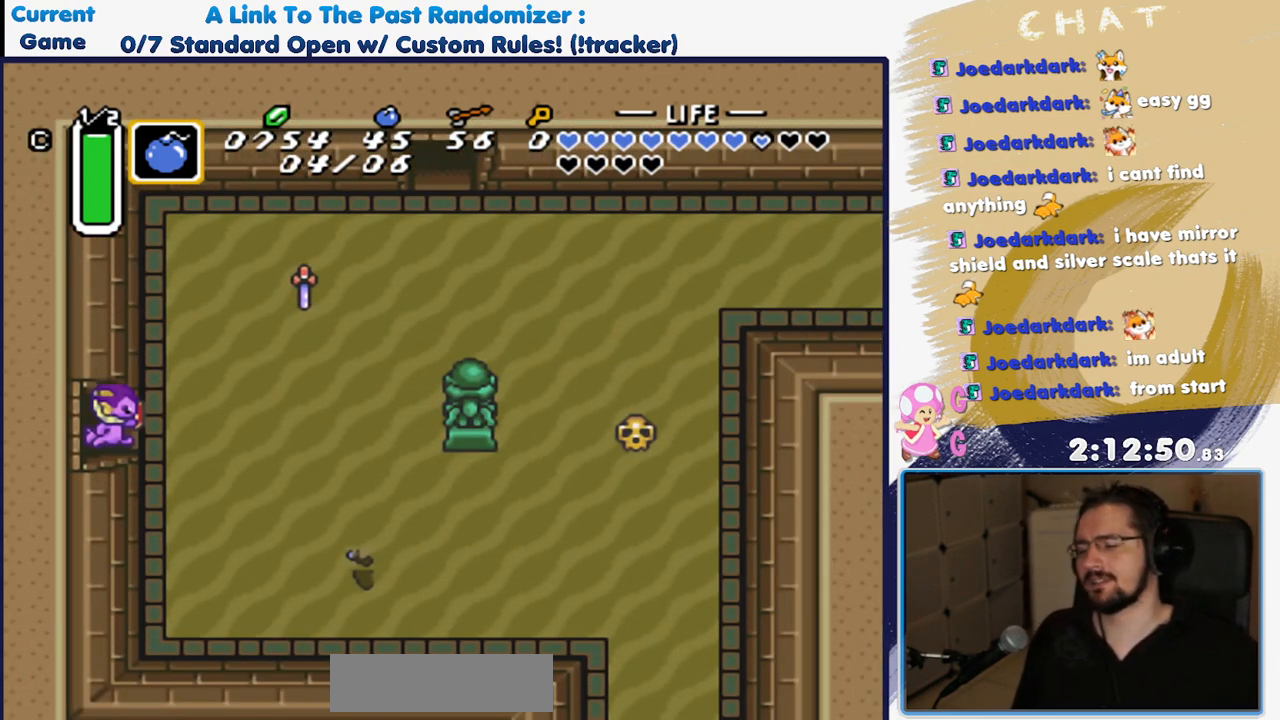
{"dt_ms": 500, "buttons": ["DPAD_DOWN", "DPAD_RIGHT"], "events": []}
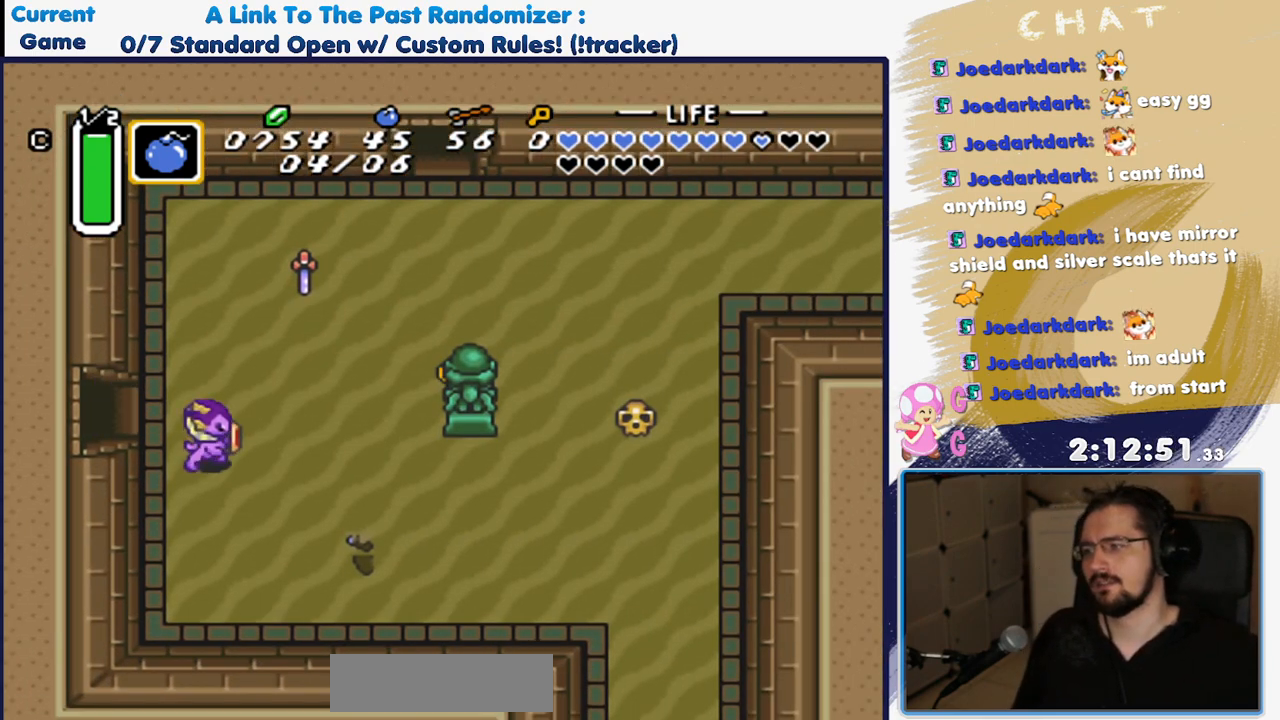
{"dt_ms": 500, "buttons": ["DPAD_RIGHT"], "events": [[117, "DPAD_DOWN", "up"]]}
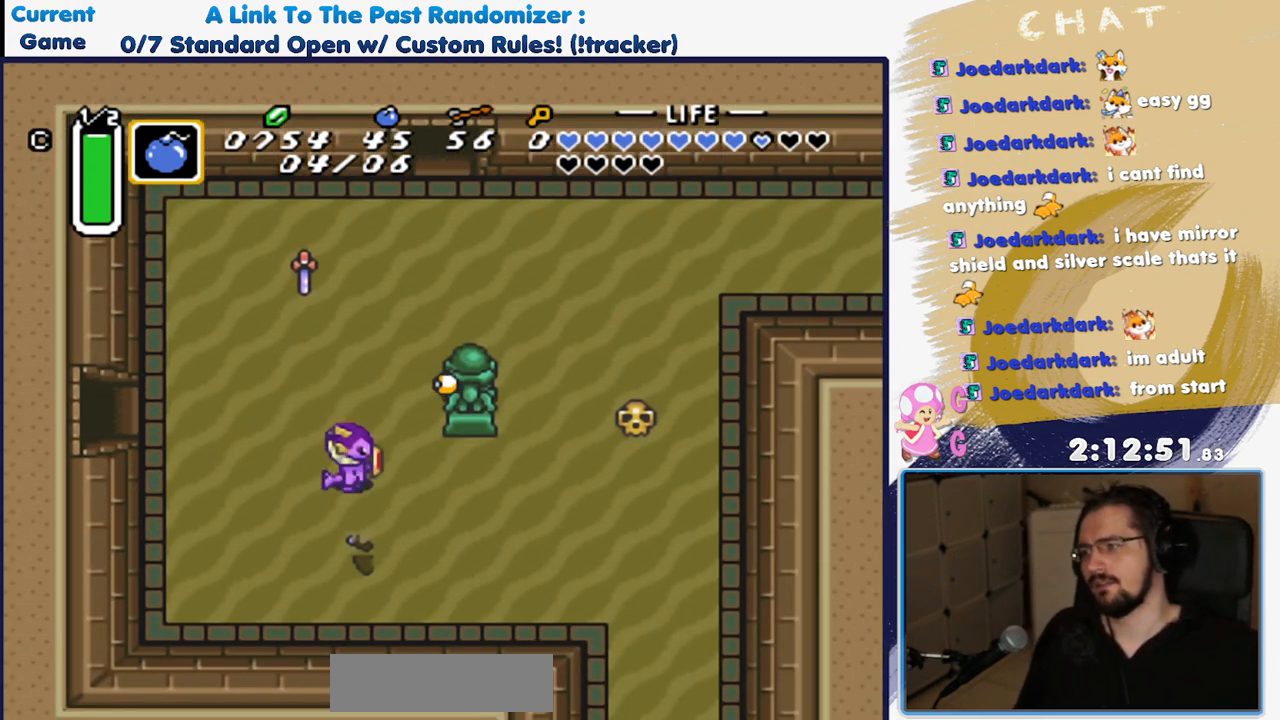
{"dt_ms": 500, "buttons": ["DPAD_DOWN", "DPAD_RIGHT"], "events": [[17, "DPAD_DOWN", "down"]]}
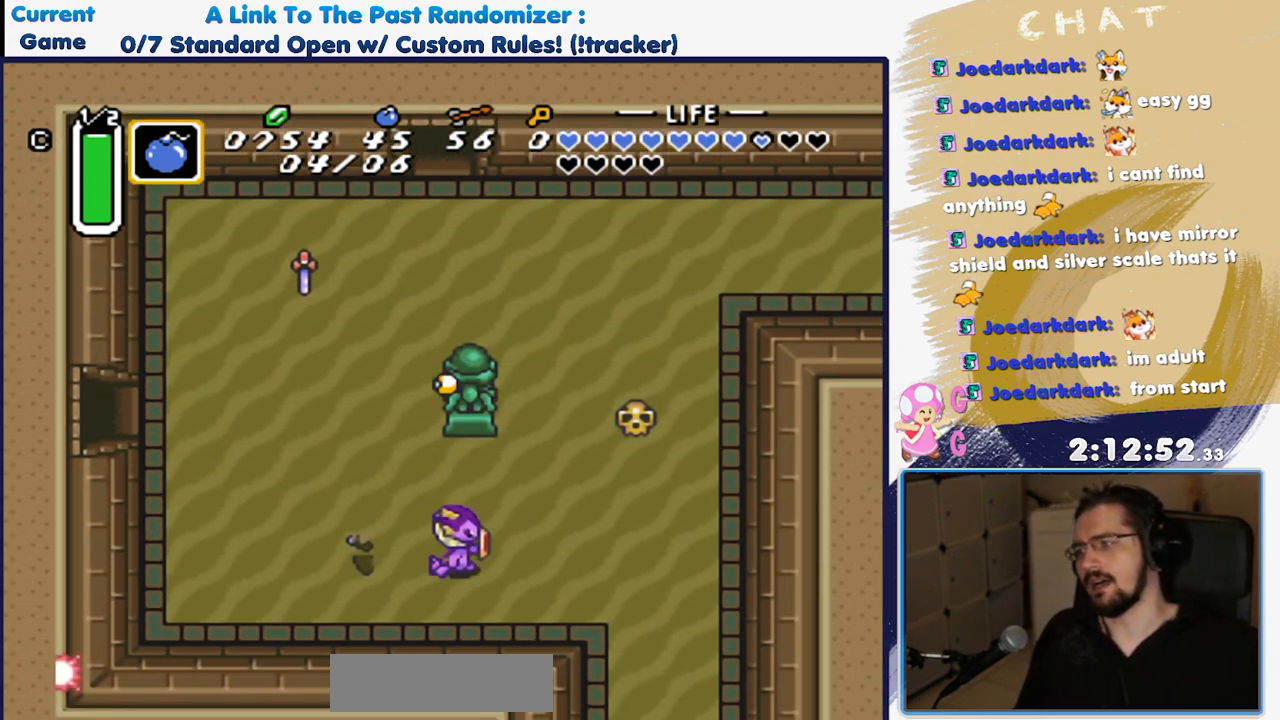
{"dt_ms": 500, "buttons": ["DPAD_DOWN", "DPAD_RIGHT"], "events": []}
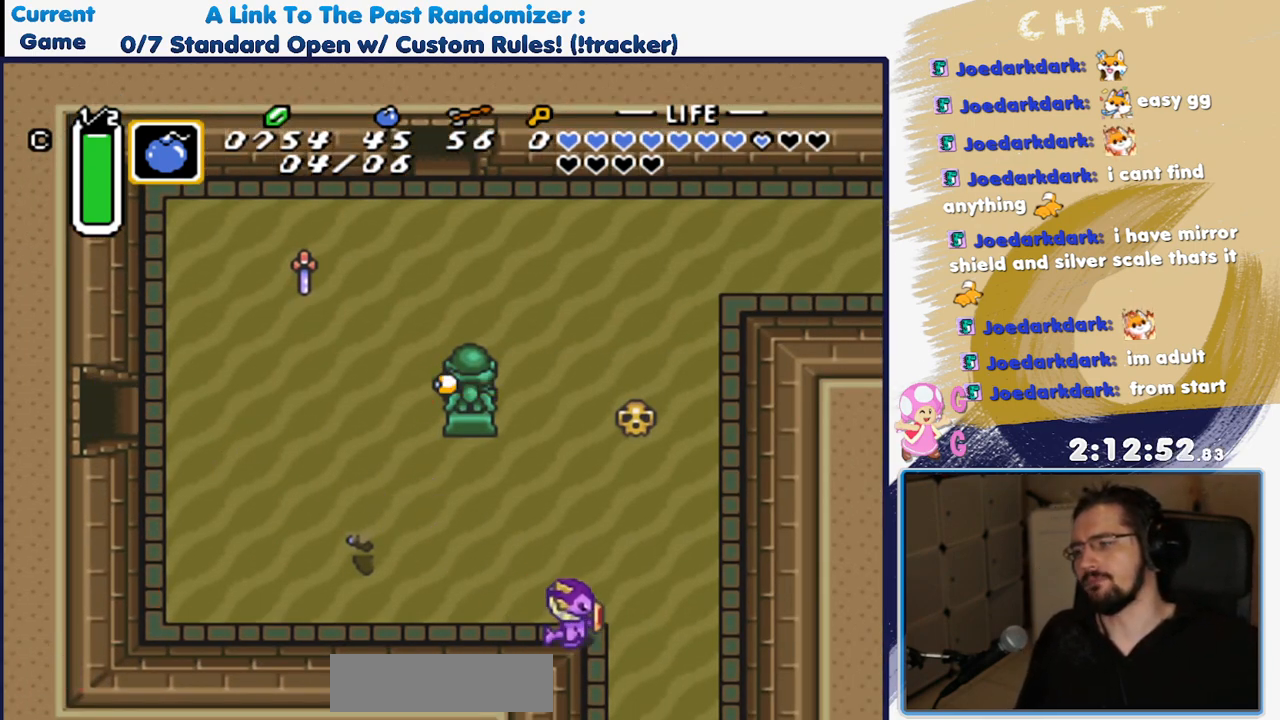
{"dt_ms": 500, "buttons": ["DPAD_DOWN"], "events": [[183, "DPAD_RIGHT", "up"]]}
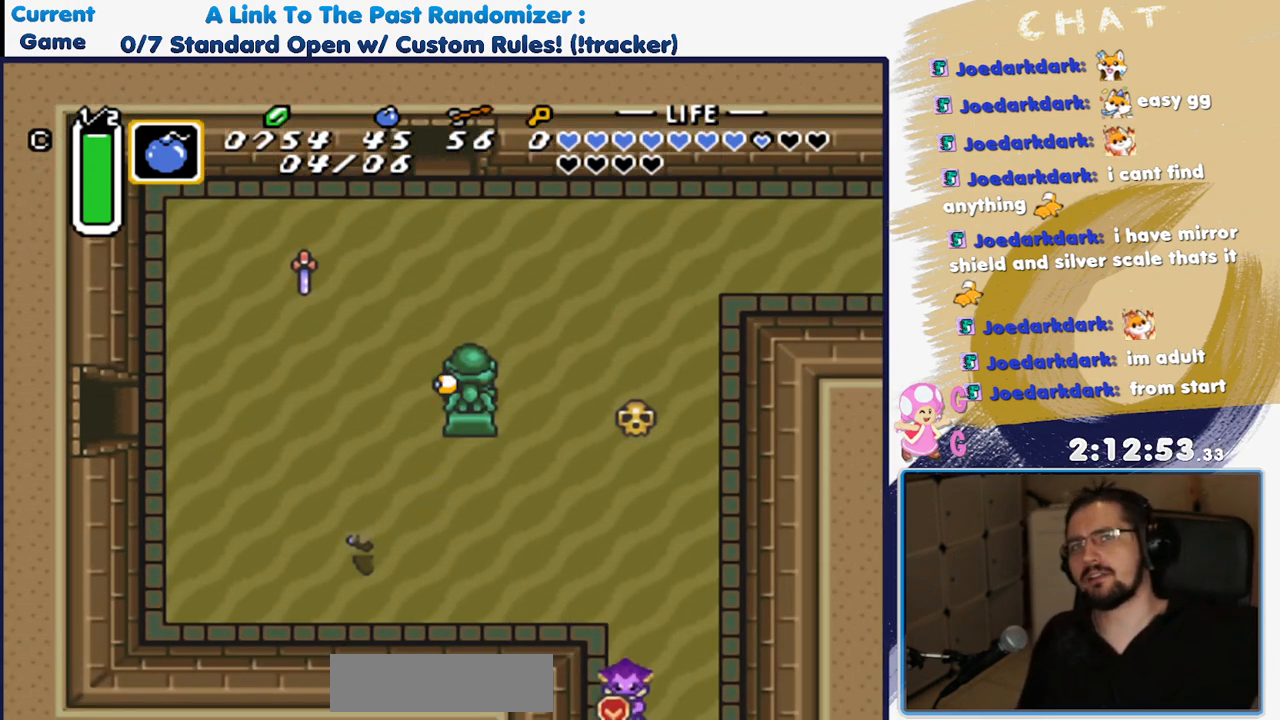
{"dt_ms": 500, "buttons": ["DPAD_DOWN"], "events": []}
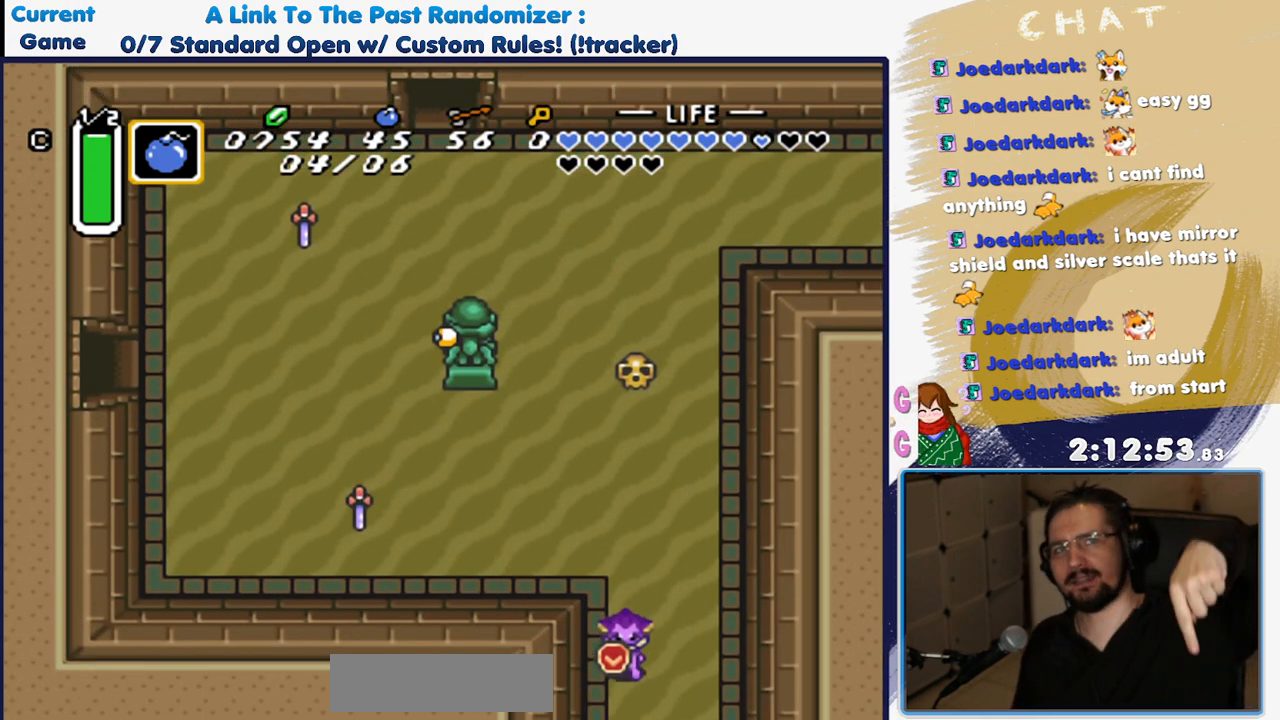
{"dt_ms": 500, "buttons": ["DPAD_DOWN"], "events": []}
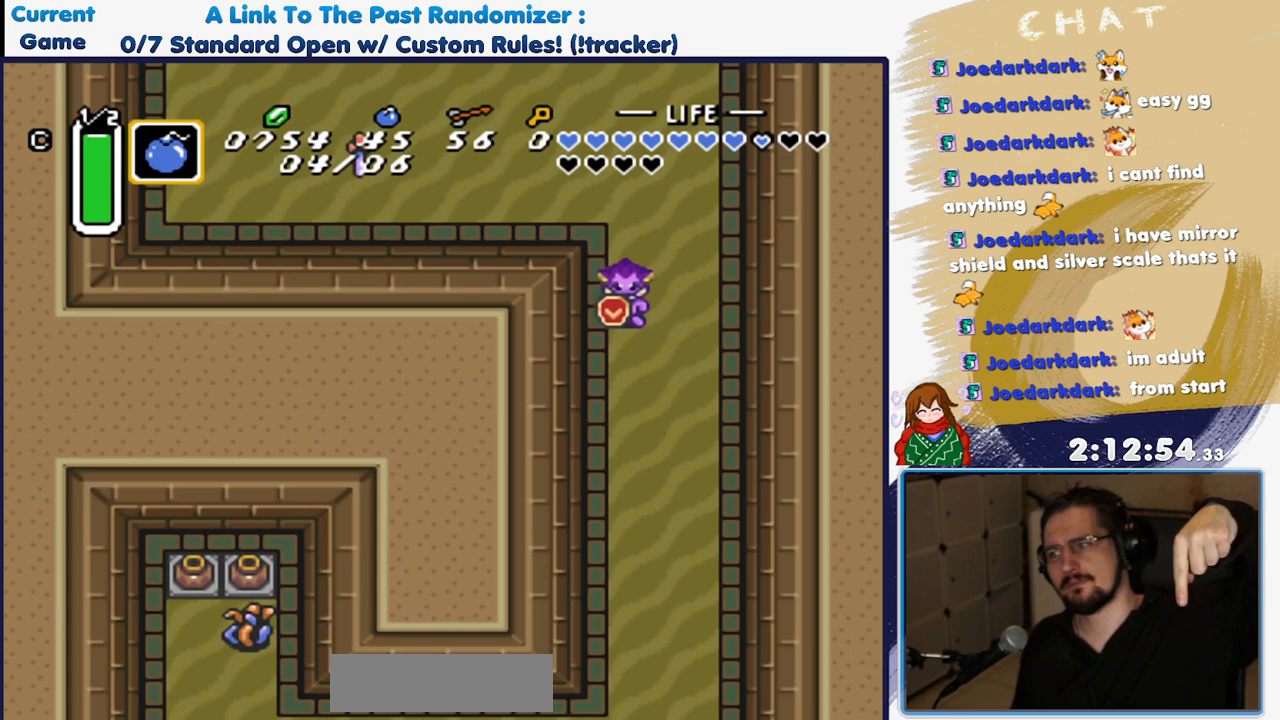
{"dt_ms": 500, "buttons": ["DPAD_DOWN"], "events": []}
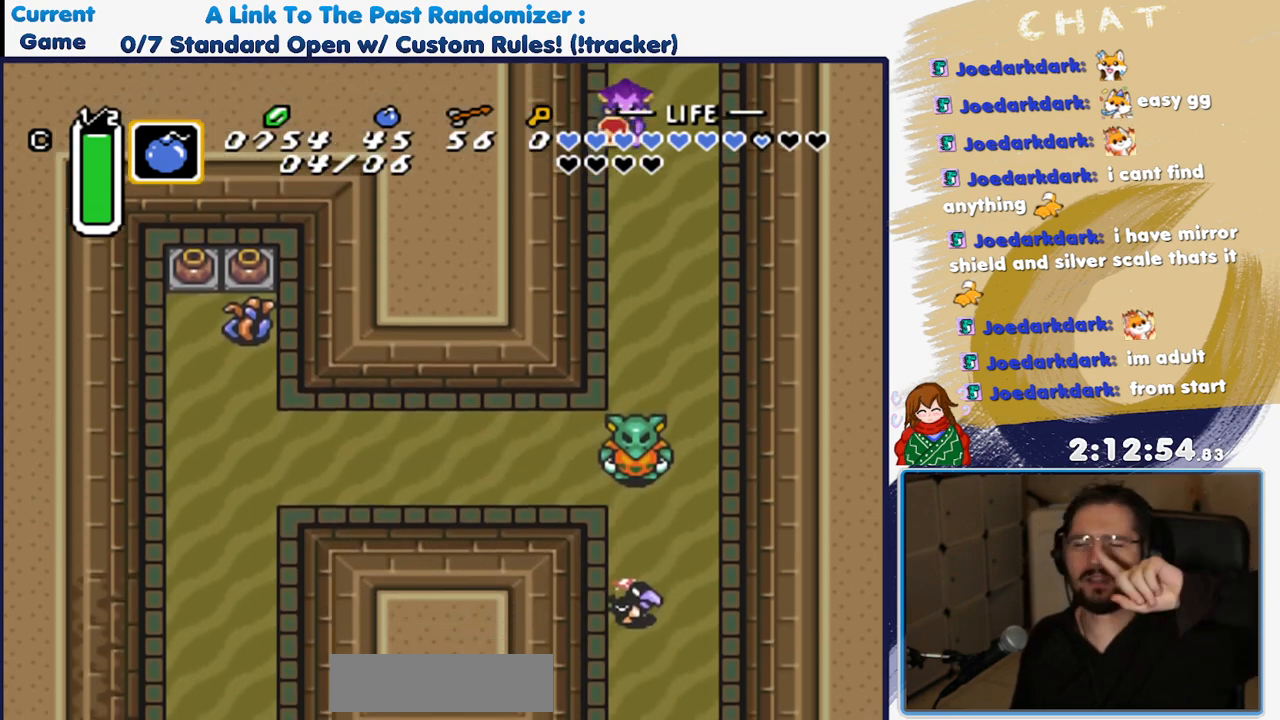
{"dt_ms": 500, "buttons": ["DPAD_DOWN", "DPAD_RIGHT"], "events": [[433, "DPAD_RIGHT", "down"]]}
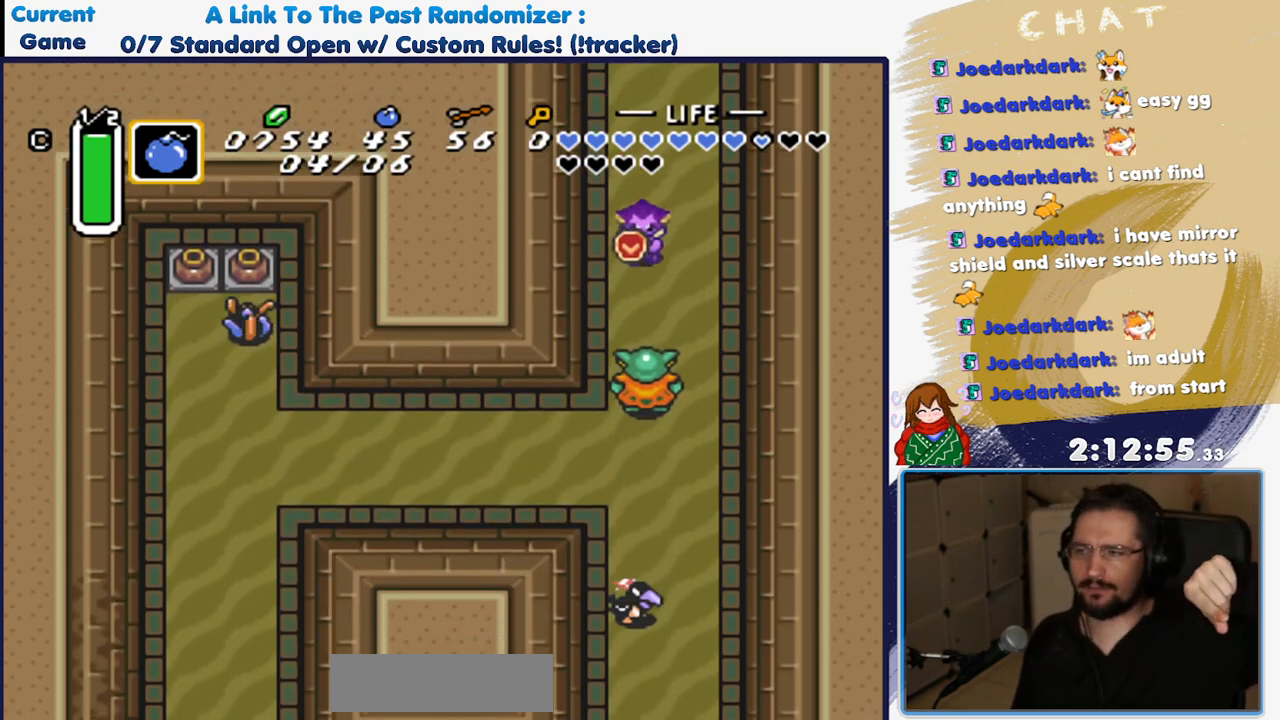
{"dt_ms": 500, "buttons": ["DPAD_LEFT"], "events": [[317, "DPAD_RIGHT", "up"], [350, "DPAD_LEFT", "down"], [367, "DPAD_DOWN", "up"]]}